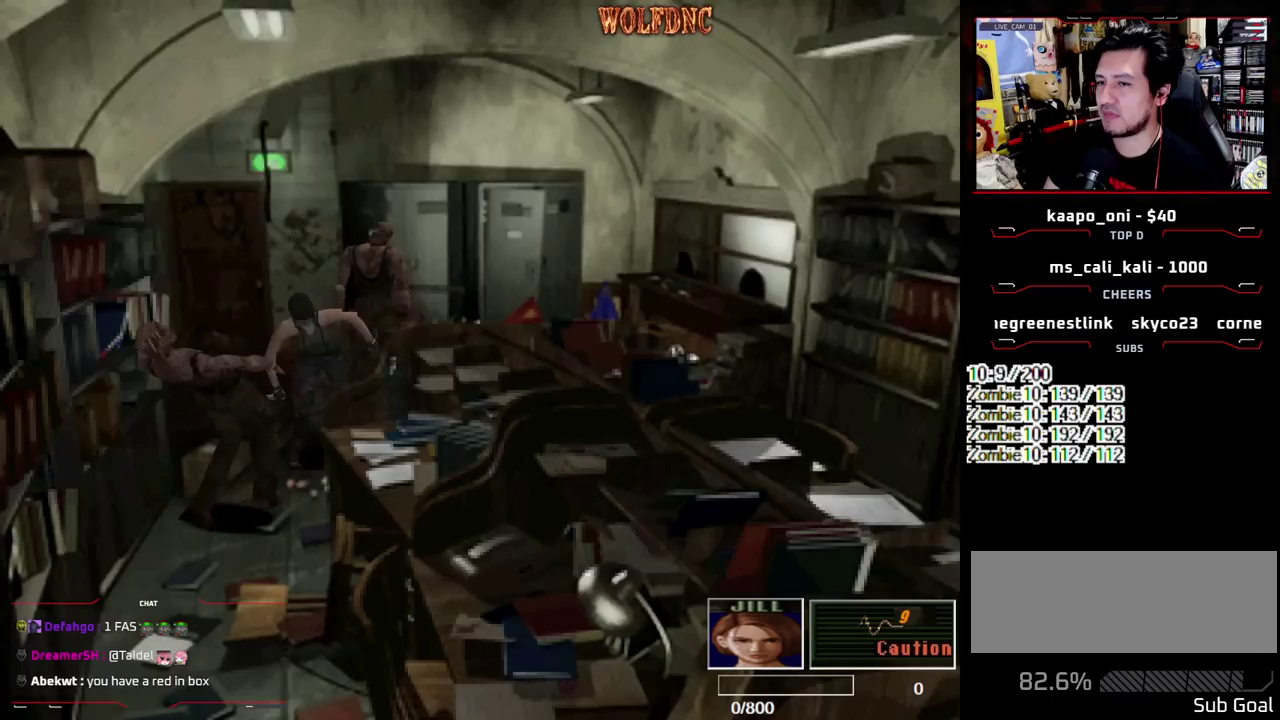
Gameplay with a controller (PlayStation layout); each line is a JSON object with the inputs held at the frame after it. "events" lists button and stick changes between this image and that frame as [ms after this image, input, new state], when the widget could be followed in between. Not read: L3 R3 SELECT.
{"buttons": ["CIRCLE", "DPAD_UP"], "events": [[167, "DPAD_LEFT", "down"], [317, "CIRCLE", "down"], [450, "SQUARE", "up"], [500, "DPAD_LEFT", "up"]]}
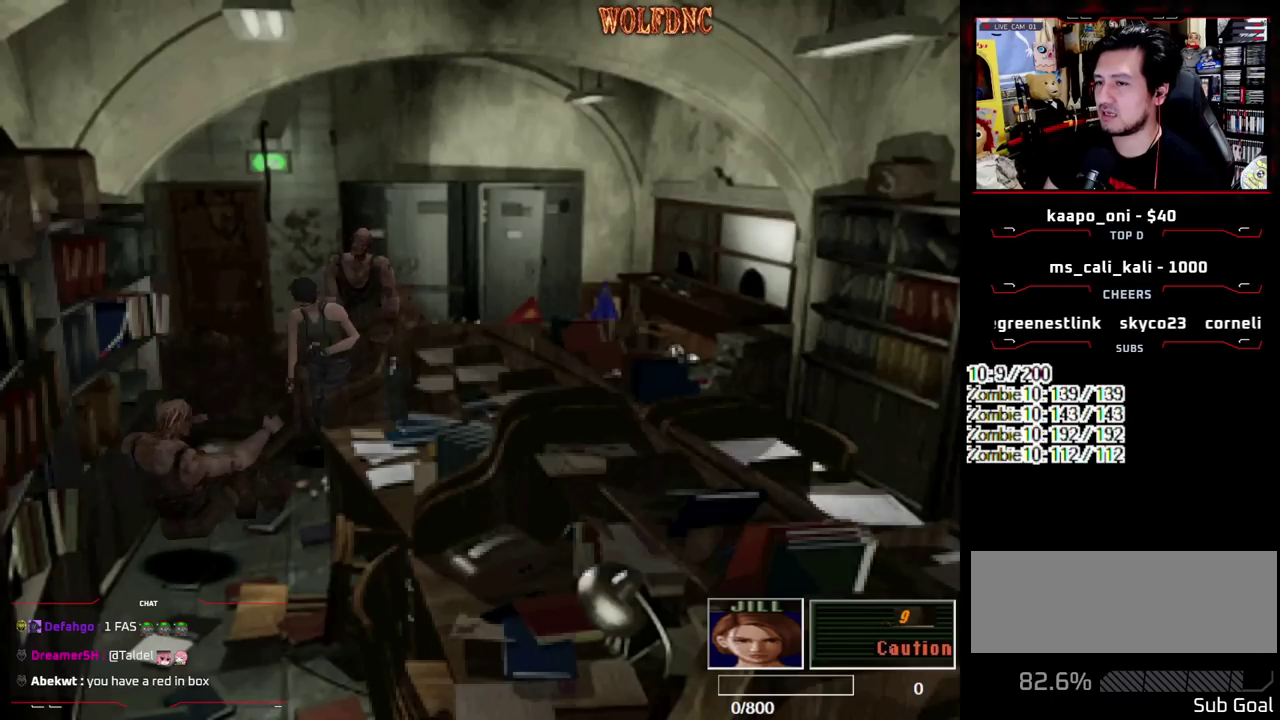
{"buttons": [], "events": [[100, "CIRCLE", "up"], [100, "DPAD_UP", "up"]]}
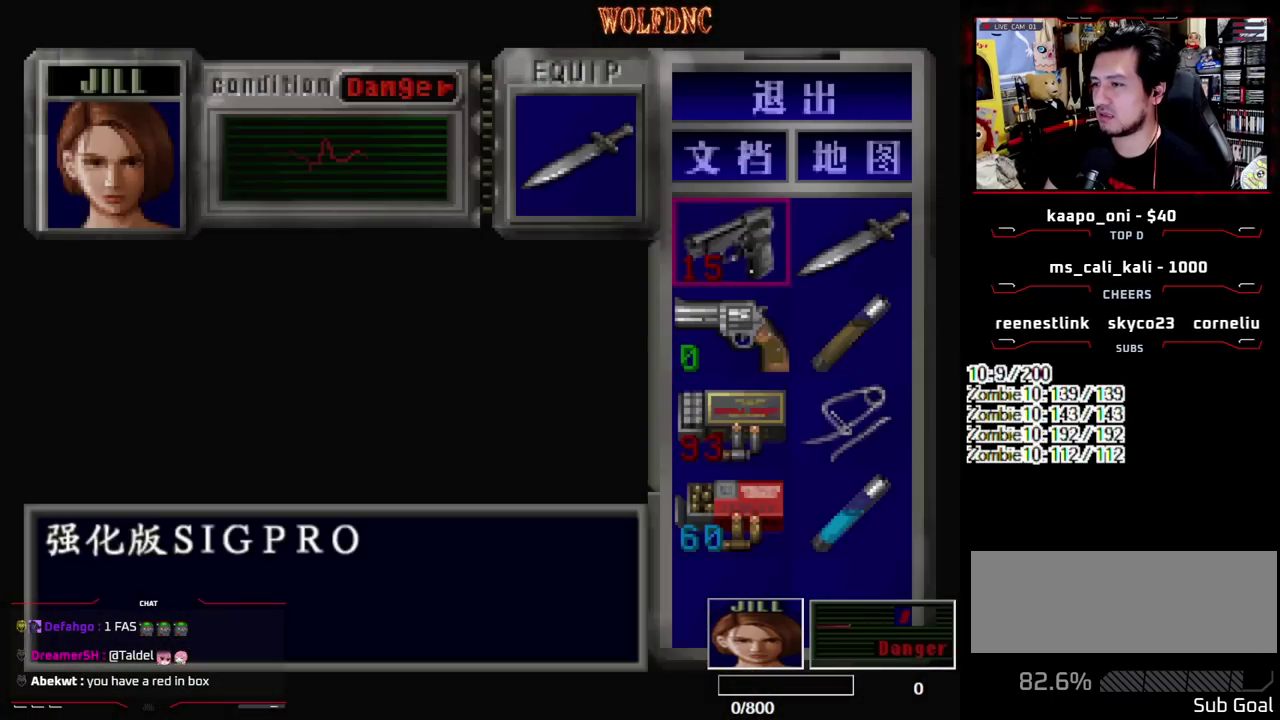
{"buttons": ["CROSS"], "events": [[117, "DPAD_DOWN", "down"], [167, "DPAD_DOWN", "up"], [300, "DPAD_RIGHT", "down"], [433, "CROSS", "down"], [433, "DPAD_RIGHT", "up"]]}
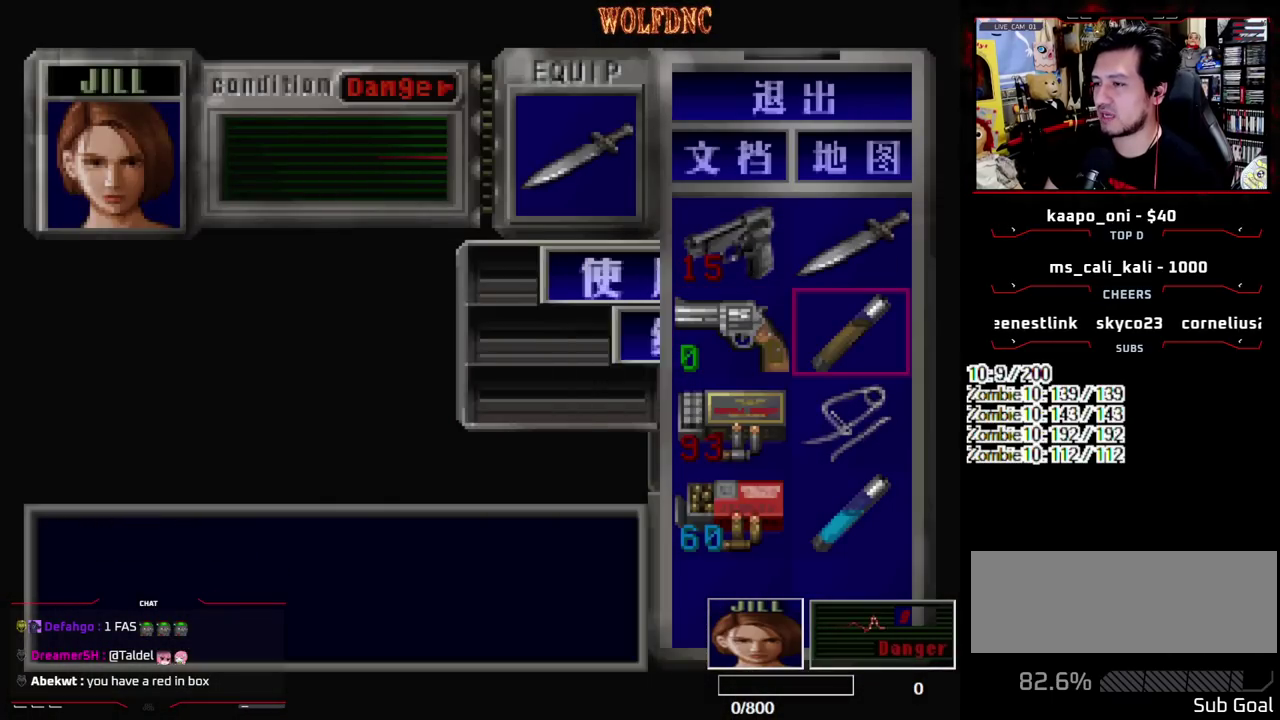
{"buttons": ["CROSS"], "events": [[33, "CROSS", "up"], [83, "CROSS", "down"]]}
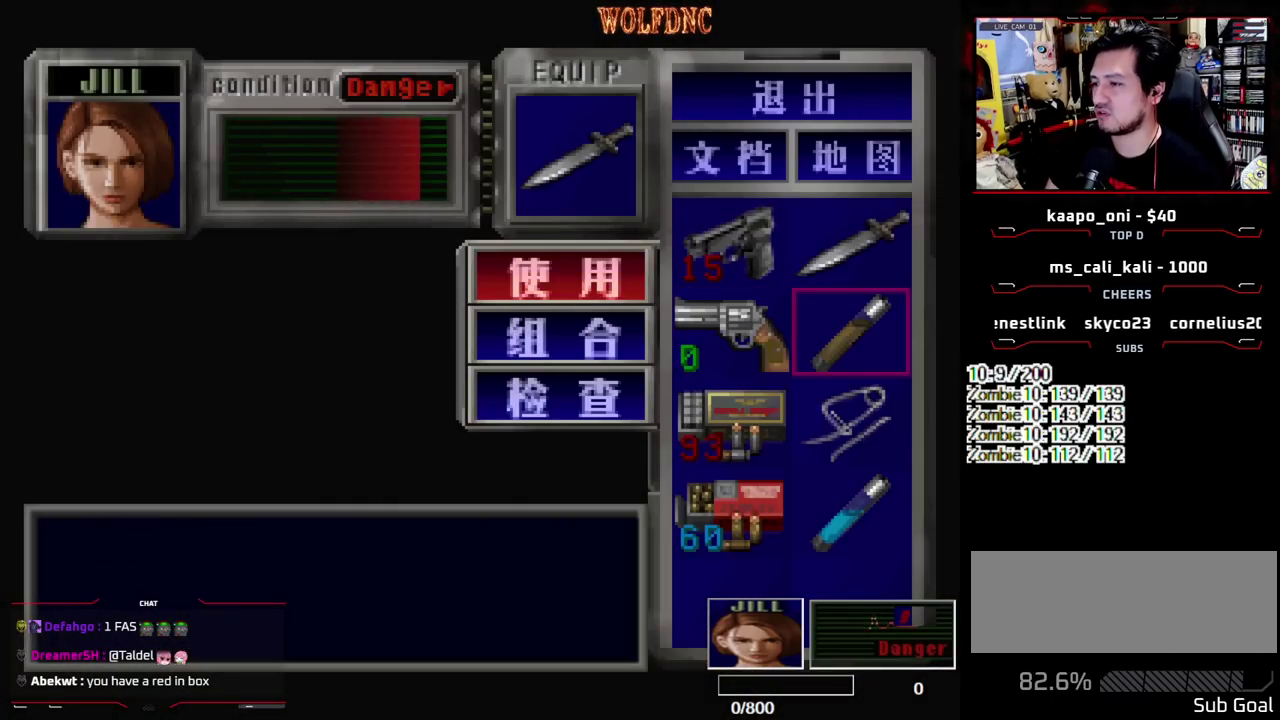
{"buttons": [], "events": [[467, "CROSS", "up"]]}
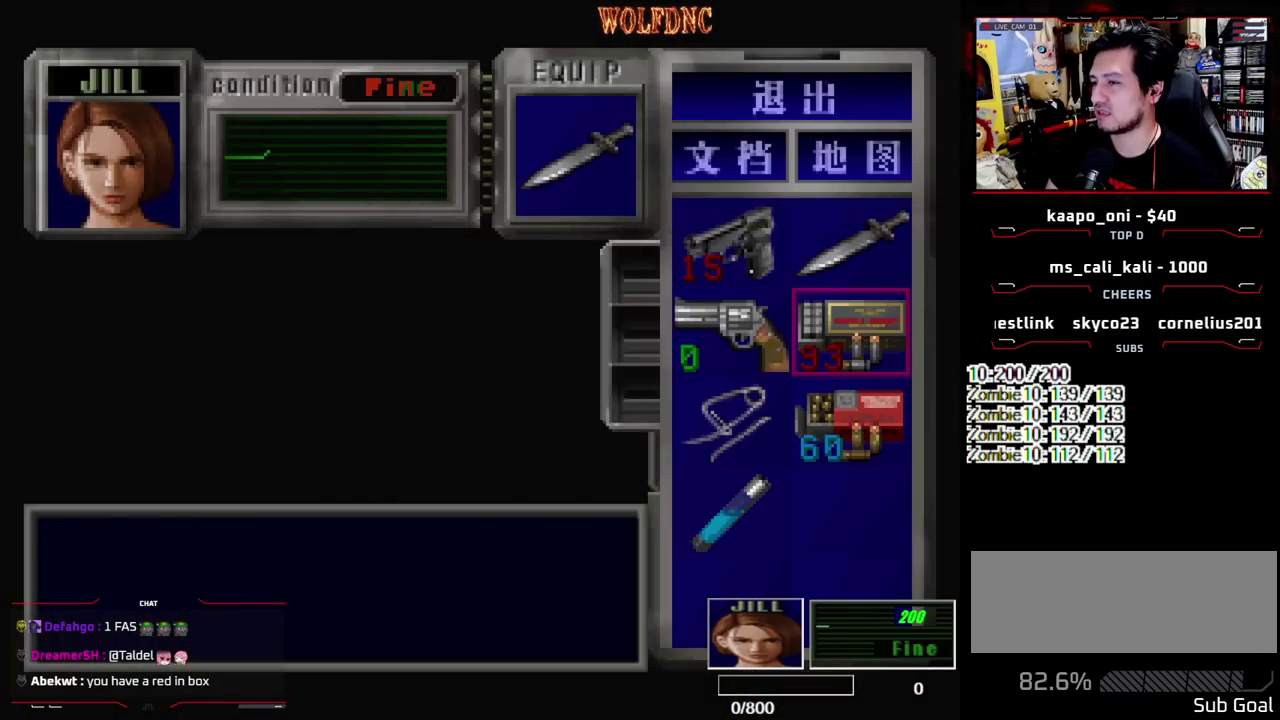
{"buttons": ["DPAD_UP"], "events": [[400, "SQUARE", "down"], [433, "DPAD_UP", "down"], [483, "SQUARE", "up"]]}
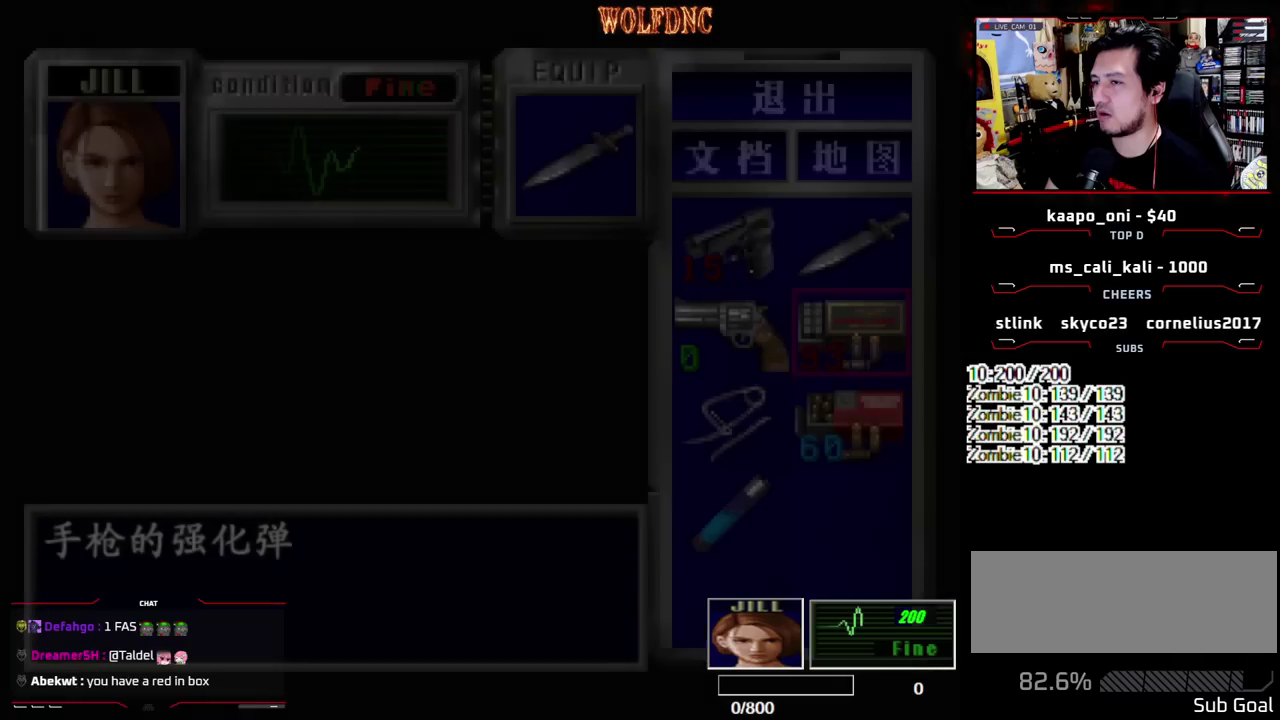
{"buttons": ["SQUARE", "DPAD_UP"], "events": [[33, "SQUARE", "down"]]}
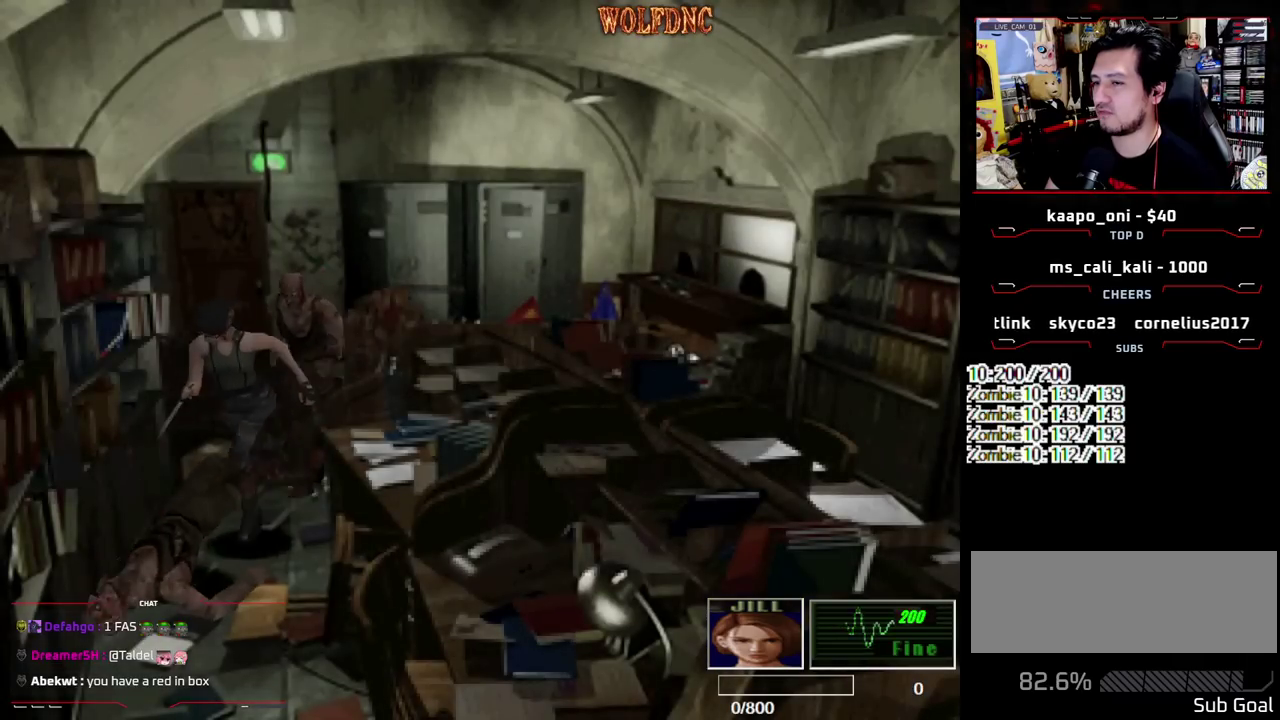
{"buttons": ["CROSS", "SQUARE", "DPAD_UP"], "events": [[50, "CROSS", "down"], [283, "DPAD_LEFT", "down"], [417, "DPAD_LEFT", "up"]]}